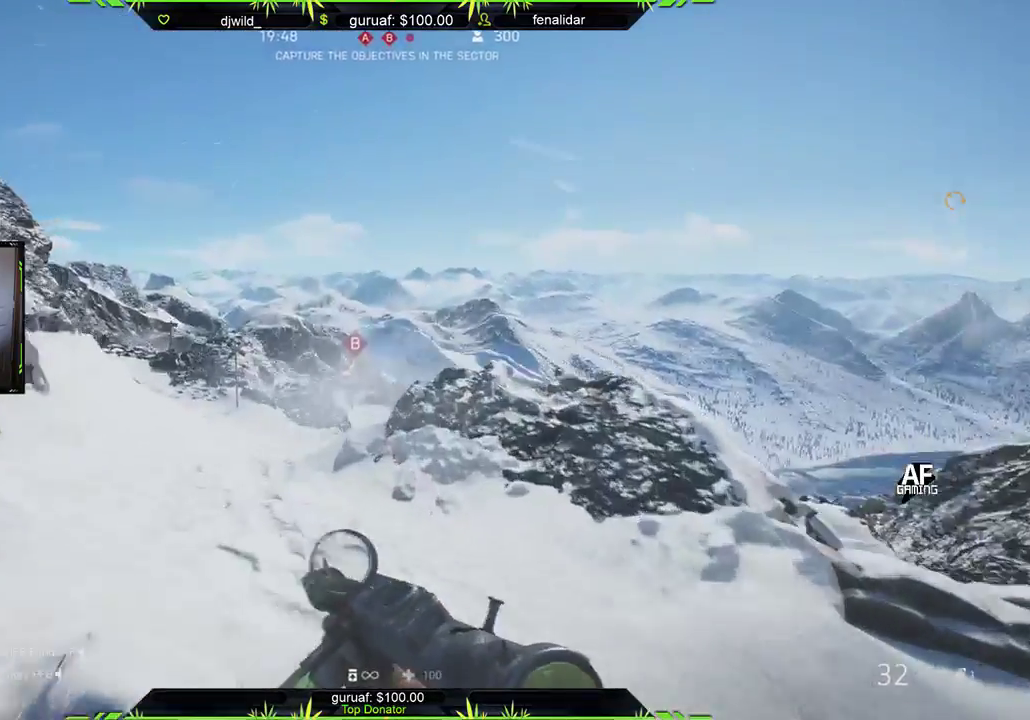
Gameplay with a controller (Xbox layout); each line is a JSON object with the inputs held at the frame after it. "events" lists button and stick changes between this image and that frame as [ms after this image, input, new state], when the widget could be followed in between.
{"buttons": [], "left_stick": "up", "right_stick": "center", "events": [[133, "right_stick", "left"], [283, "right_stick", "center"]]}
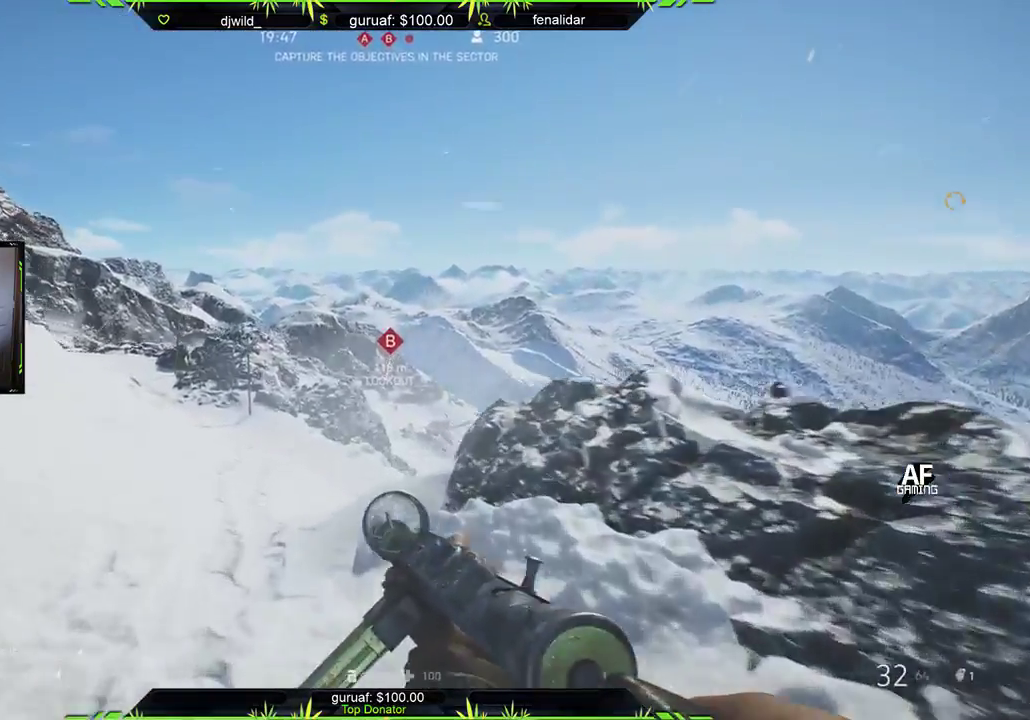
{"buttons": [], "left_stick": "up-left", "right_stick": "down", "events": [[233, "left_stick", "up-left"], [250, "right_stick", "down"]]}
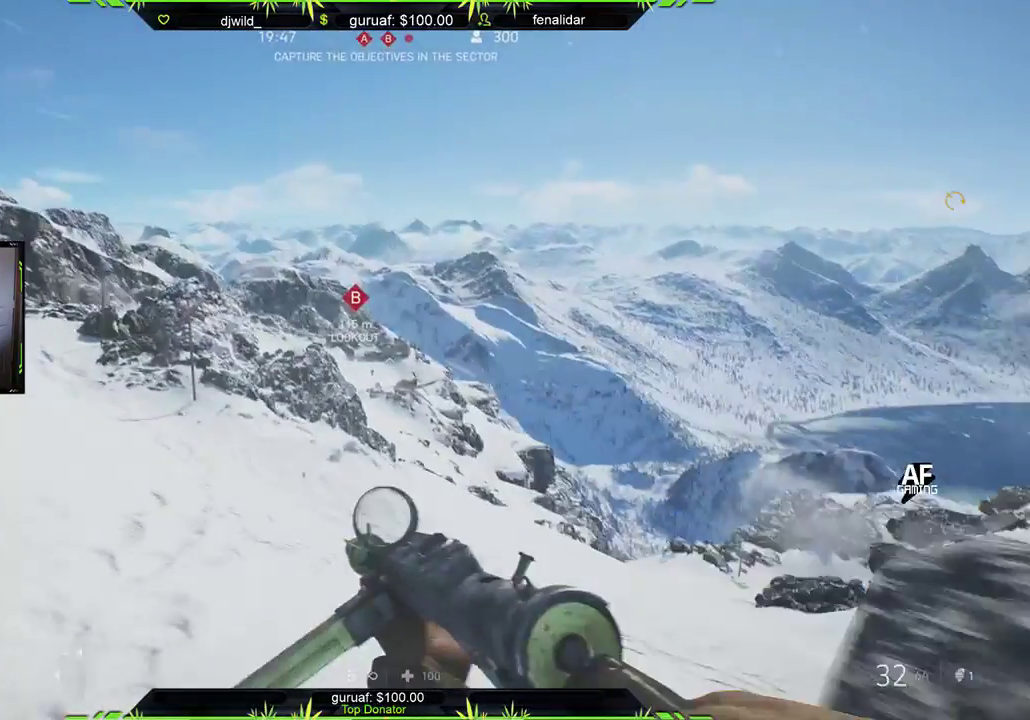
{"buttons": [], "left_stick": "up-left", "right_stick": "left", "events": [[17, "right_stick", "center"], [50, "R1", "down"], [183, "R1", "up"], [400, "right_stick", "left"]]}
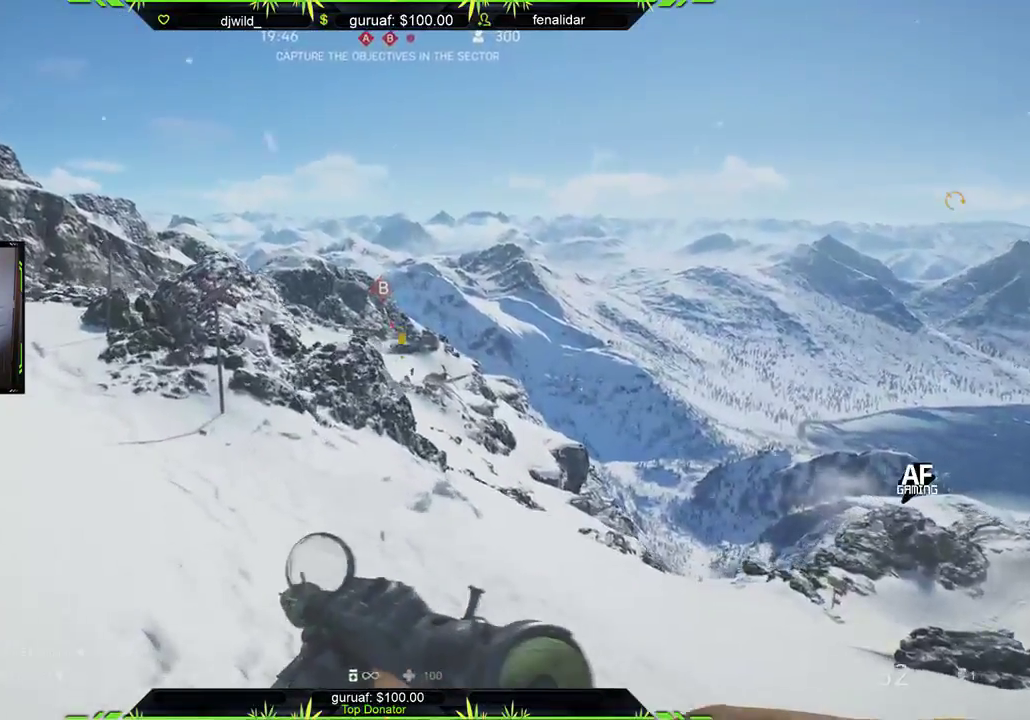
{"buttons": [], "left_stick": "up", "right_stick": "up-left", "events": [[50, "right_stick", "up-left"], [233, "left_stick", "up"]]}
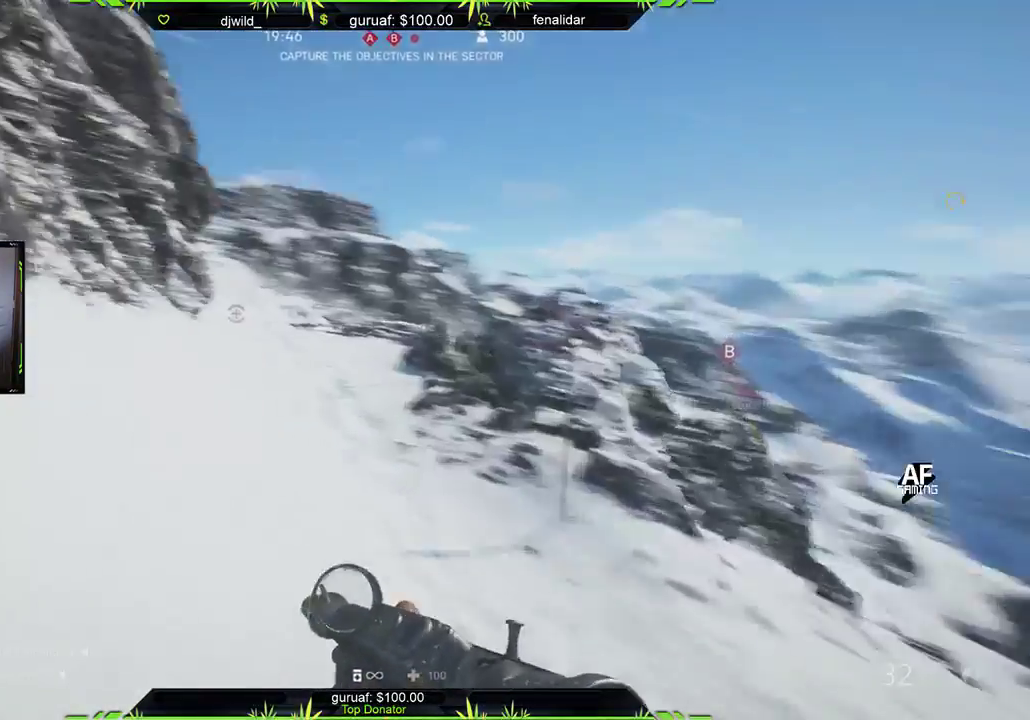
{"buttons": [], "left_stick": "up", "right_stick": "down-left", "events": [[17, "right_stick", "center"], [433, "right_stick", "down-left"]]}
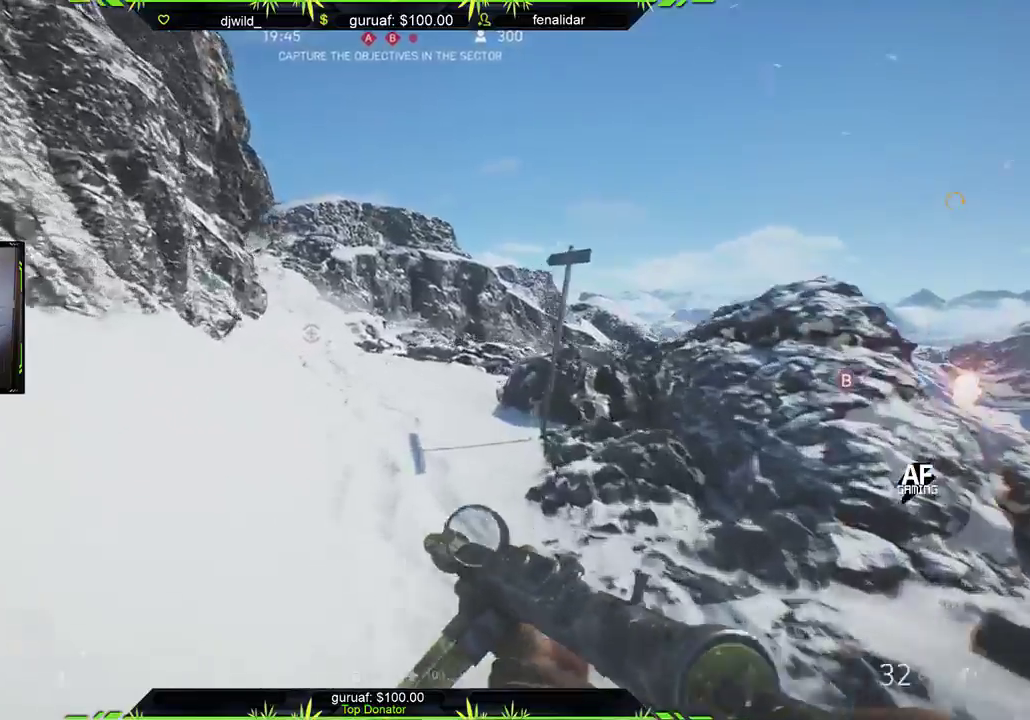
{"buttons": [], "left_stick": "up", "right_stick": "center", "events": [[150, "right_stick", "center"], [267, "right_stick", "left"], [450, "right_stick", "center"]]}
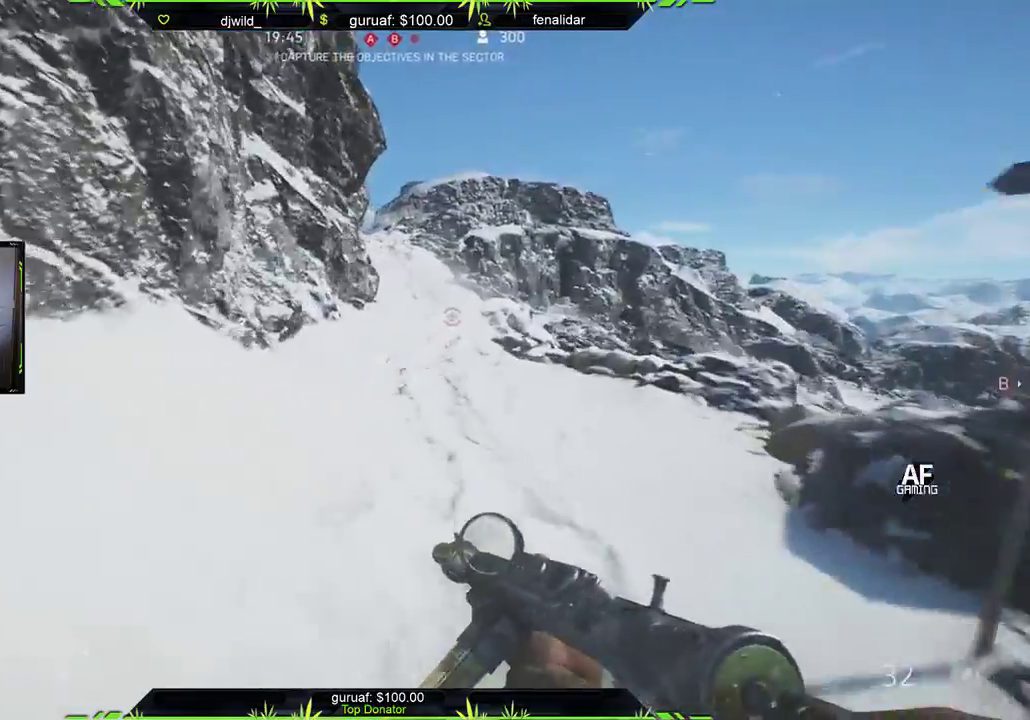
{"buttons": [], "left_stick": "up-left", "right_stick": "center", "events": [[133, "right_stick", "right"], [317, "right_stick", "center"], [483, "left_stick", "up-left"]]}
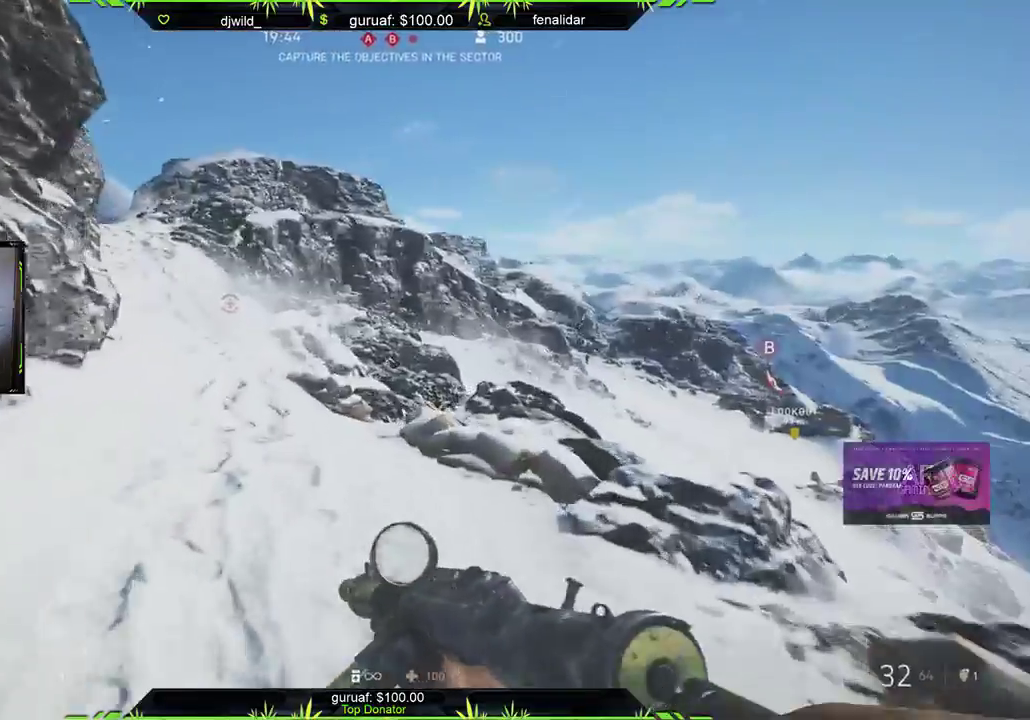
{"buttons": [], "left_stick": "up", "right_stick": "center", "events": [[33, "right_stick", "left"], [217, "right_stick", "center"], [267, "left_stick", "up"]]}
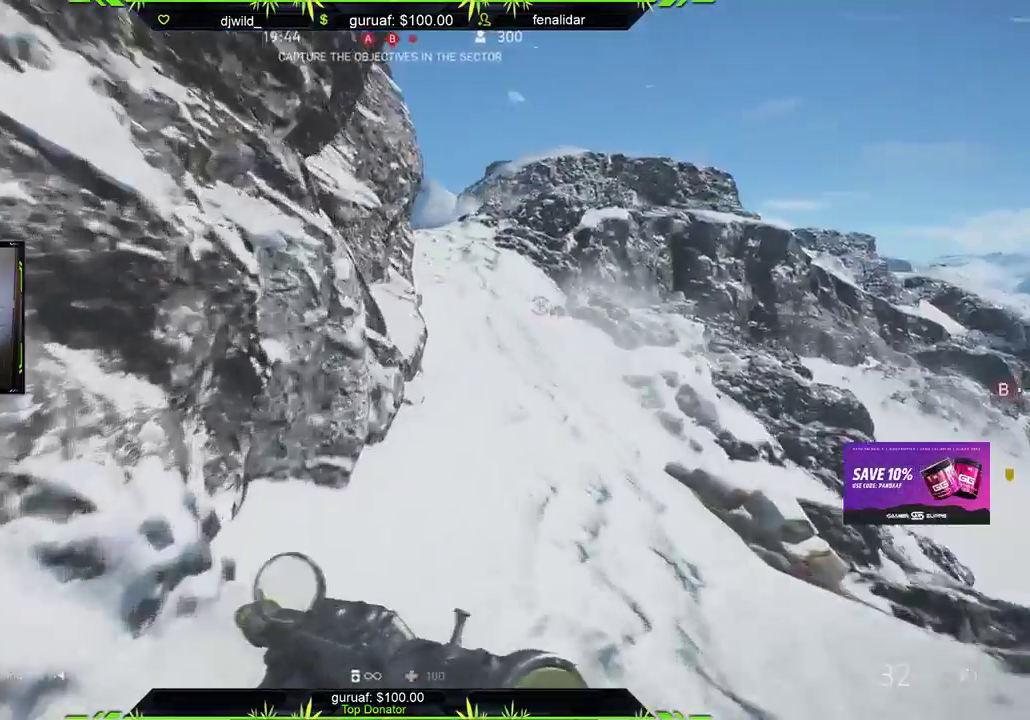
{"buttons": [], "left_stick": "up", "right_stick": "center", "events": [[117, "right_stick", "right"], [283, "right_stick", "center"]]}
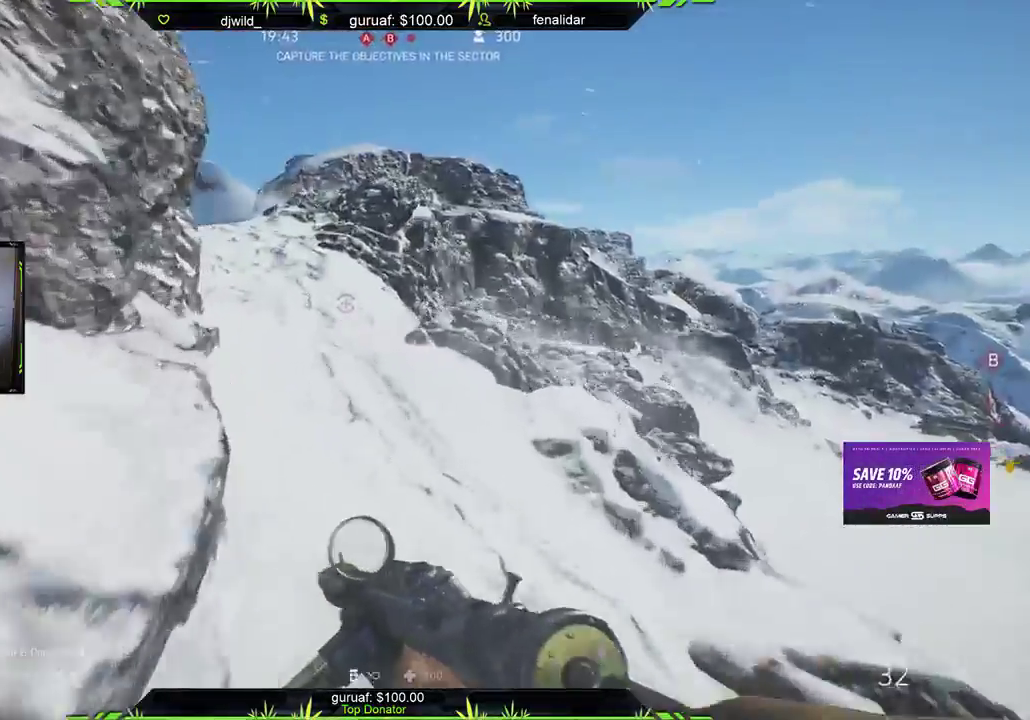
{"buttons": [], "left_stick": "up", "right_stick": "center", "events": [[133, "right_stick", "left"], [450, "right_stick", "center"]]}
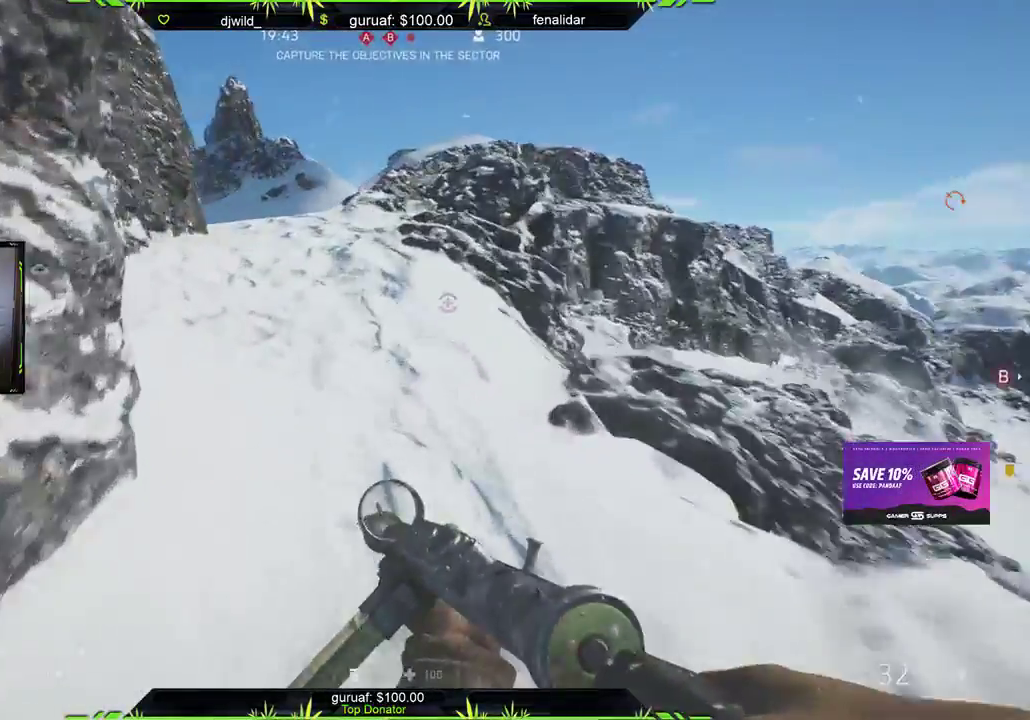
{"buttons": [], "left_stick": "up-left", "right_stick": "center", "events": [[50, "left_stick", "up-left"]]}
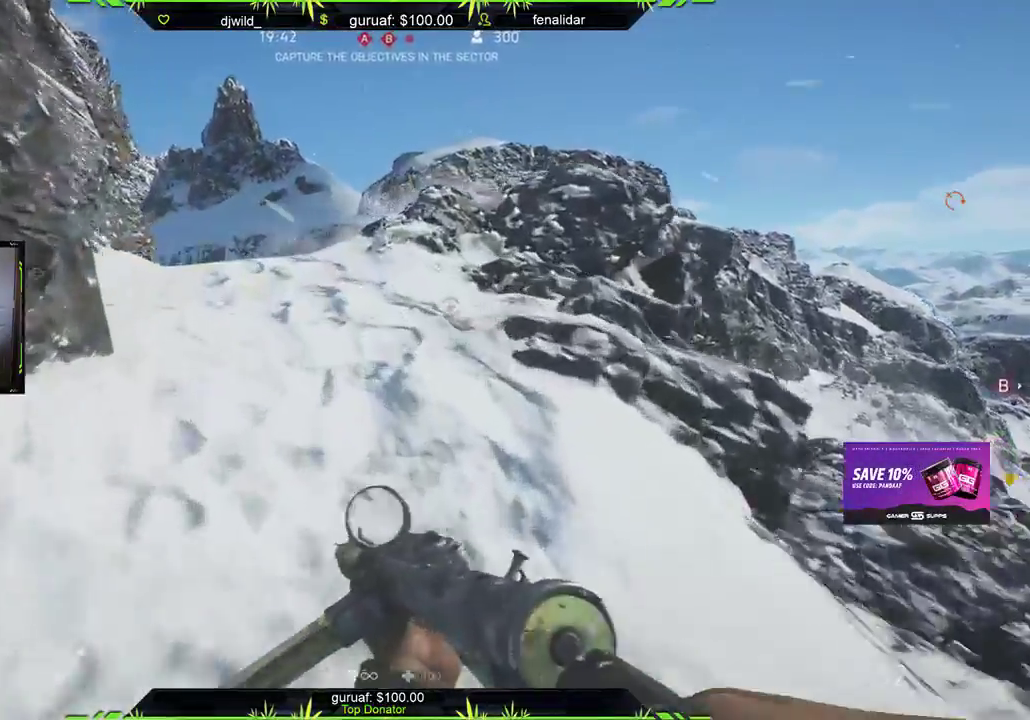
{"buttons": [], "left_stick": "up-left", "right_stick": "right", "events": [[483, "right_stick", "right"]]}
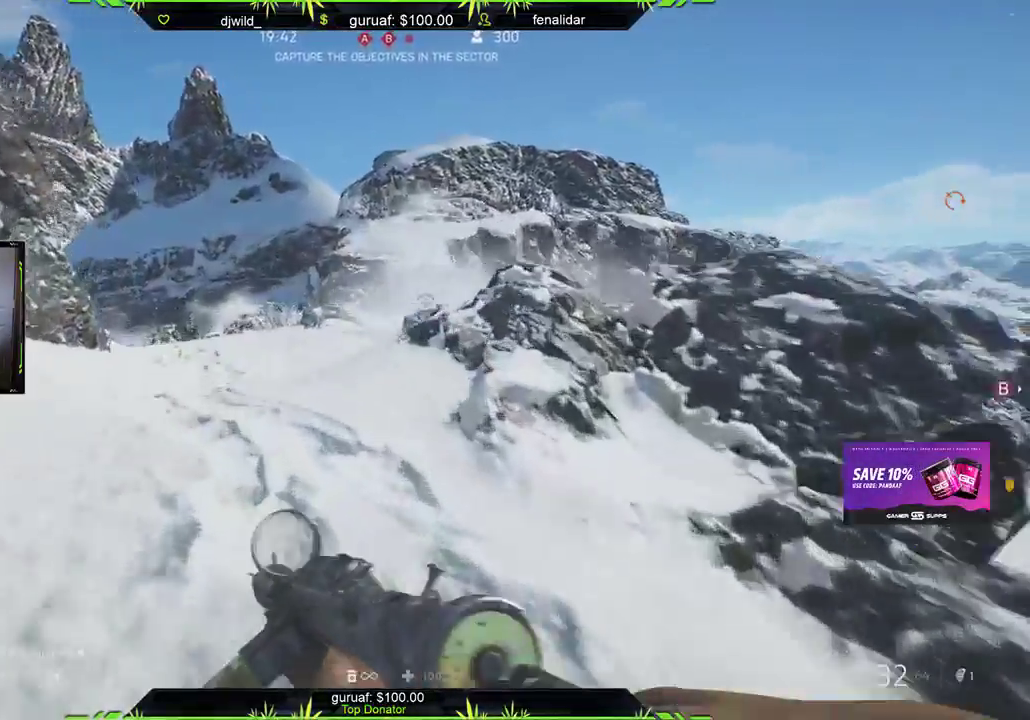
{"buttons": ["L2"], "left_stick": "up-left", "right_stick": "center", "events": [[150, "right_stick", "center"], [200, "B", "down"], [283, "B", "up"], [450, "L2", "down"]]}
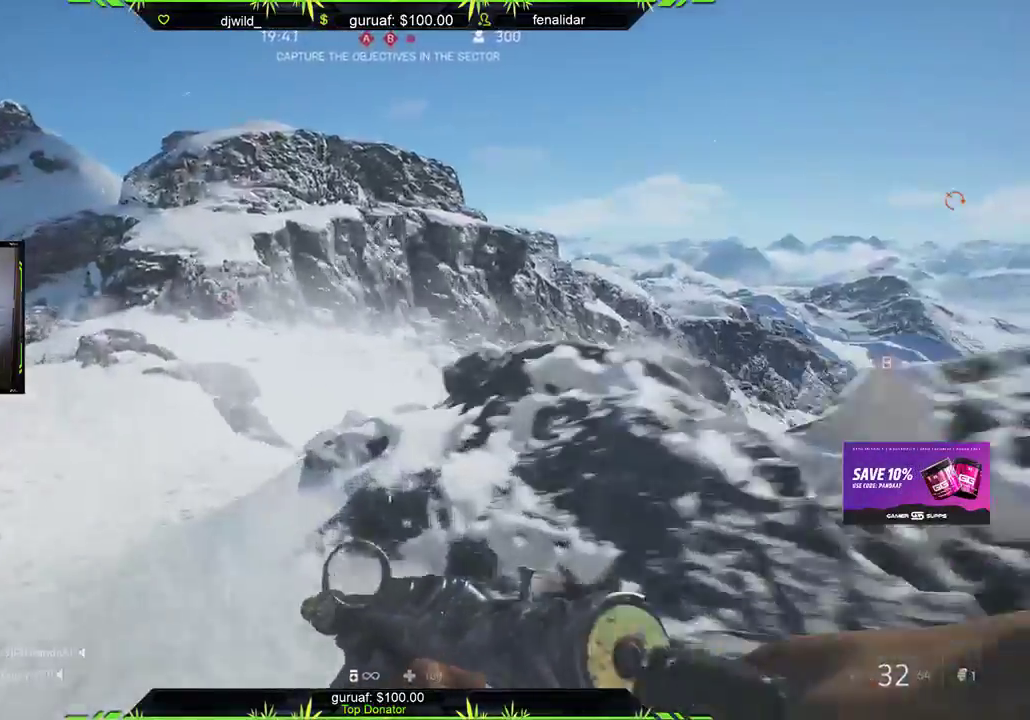
{"buttons": ["L2"], "left_stick": "up-left", "right_stick": "down-right", "events": [[50, "right_stick", "up-right"], [100, "left_stick", "up"], [200, "right_stick", "right"], [283, "left_stick", "up-left"], [317, "right_stick", "down-right"]]}
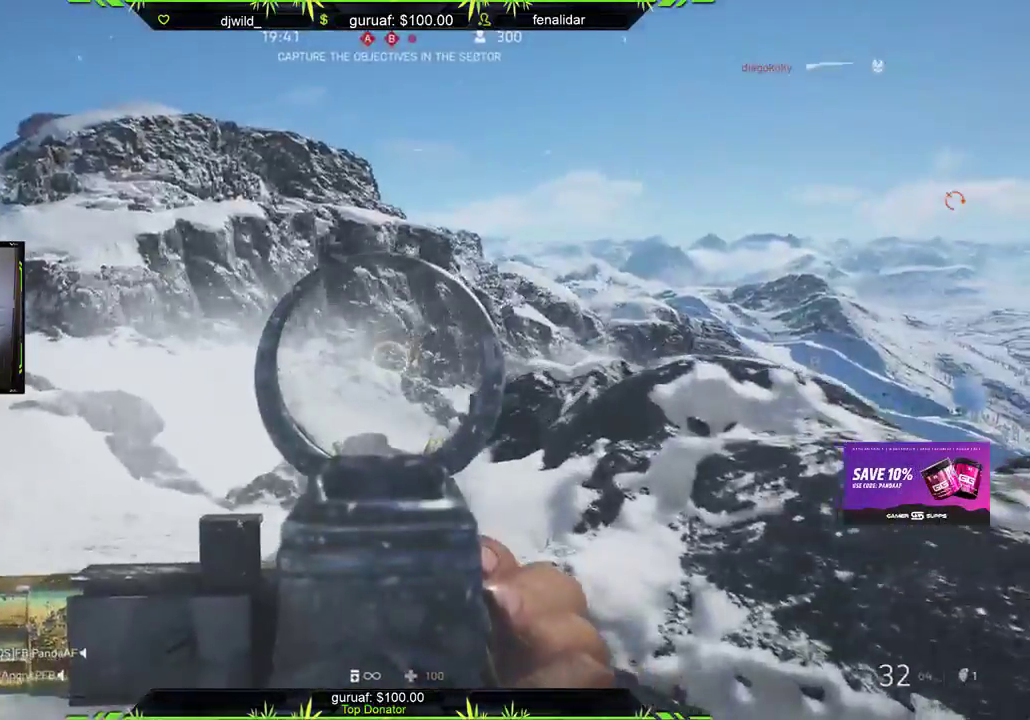
{"buttons": ["L2", "R2"], "left_stick": "right", "right_stick": "center", "events": [[17, "left_stick", "left"], [83, "right_stick", "center"], [217, "right_stick", "up-left"], [300, "left_stick", "center"], [383, "R2", "down"], [383, "left_stick", "right"], [383, "right_stick", "center"]]}
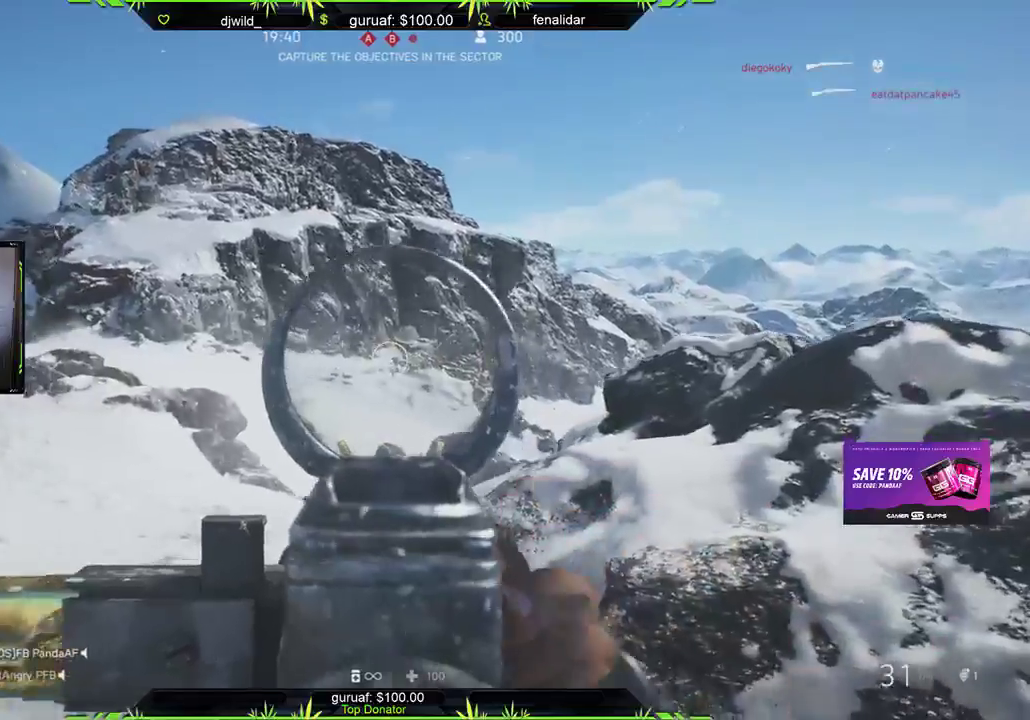
{"buttons": ["L2", "R2"], "left_stick": "up-right", "right_stick": "left", "events": [[117, "left_stick", "center"], [333, "left_stick", "up-right"], [367, "right_stick", "left"]]}
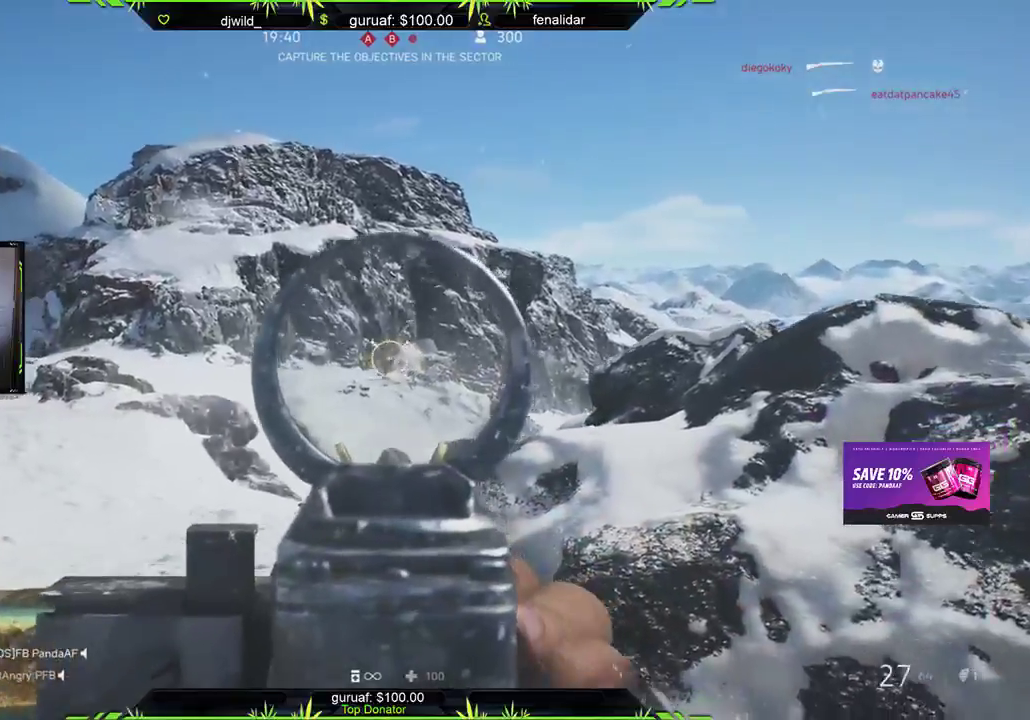
{"buttons": ["L2", "R2"], "left_stick": "up-right", "right_stick": "down-left", "events": [[483, "right_stick", "down-left"]]}
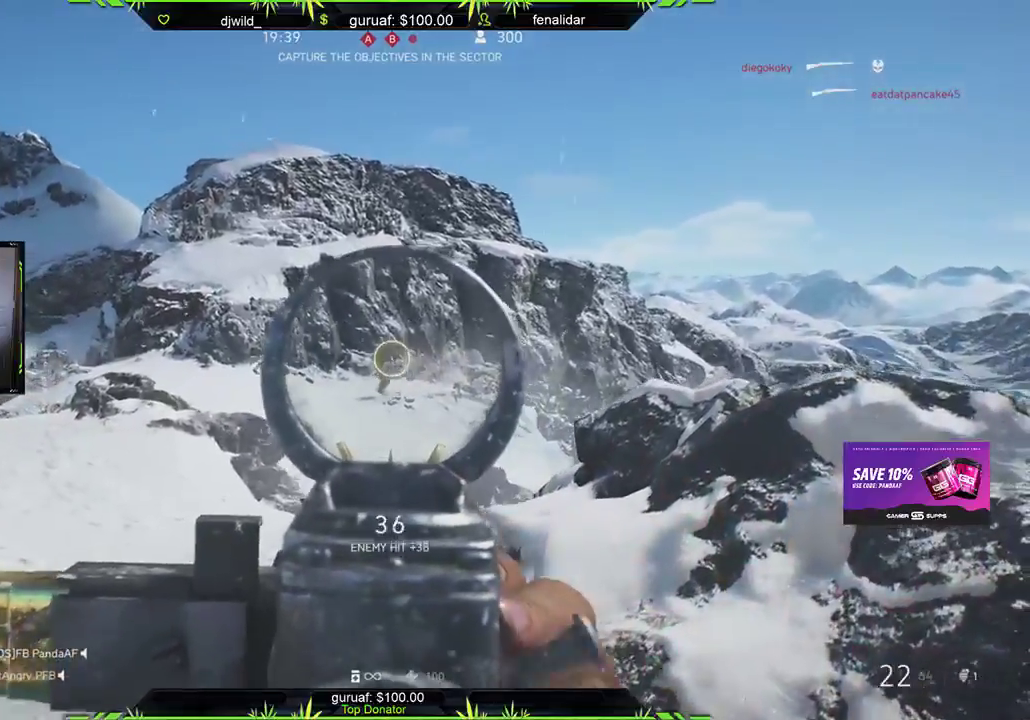
{"buttons": ["L2", "R2"], "left_stick": "center", "right_stick": "left", "events": [[167, "left_stick", "up-left"], [367, "left_stick", "center"], [367, "right_stick", "left"]]}
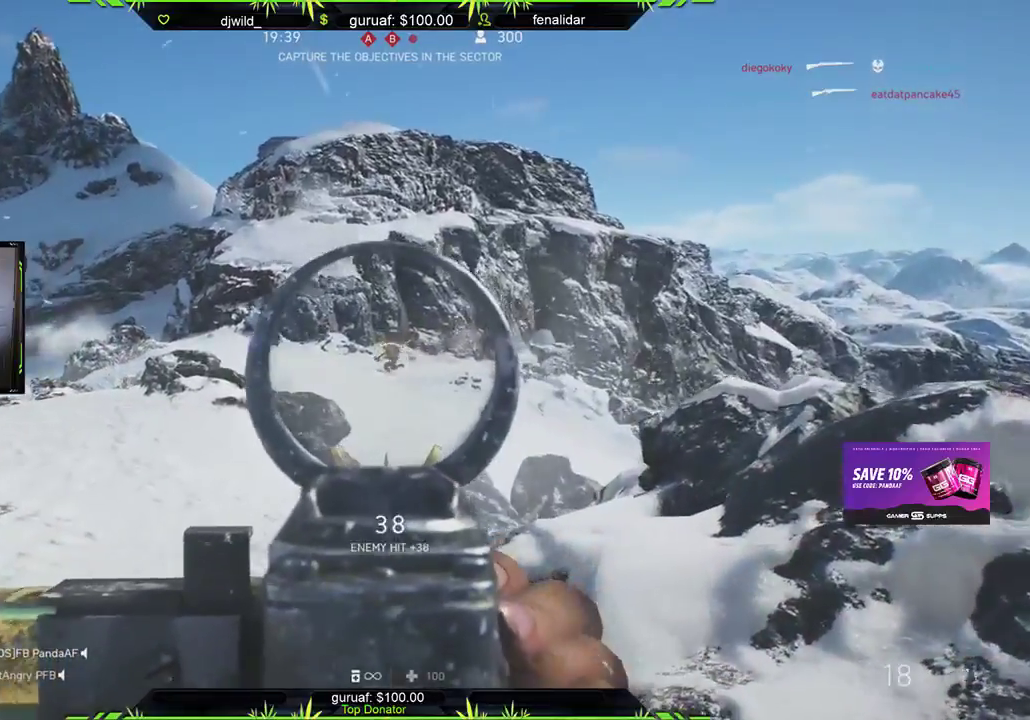
{"buttons": ["L2", "R2"], "left_stick": "up-right", "right_stick": "left", "events": [[150, "right_stick", "center"], [183, "left_stick", "right"], [350, "right_stick", "up-left"], [433, "right_stick", "left"], [450, "left_stick", "up-right"]]}
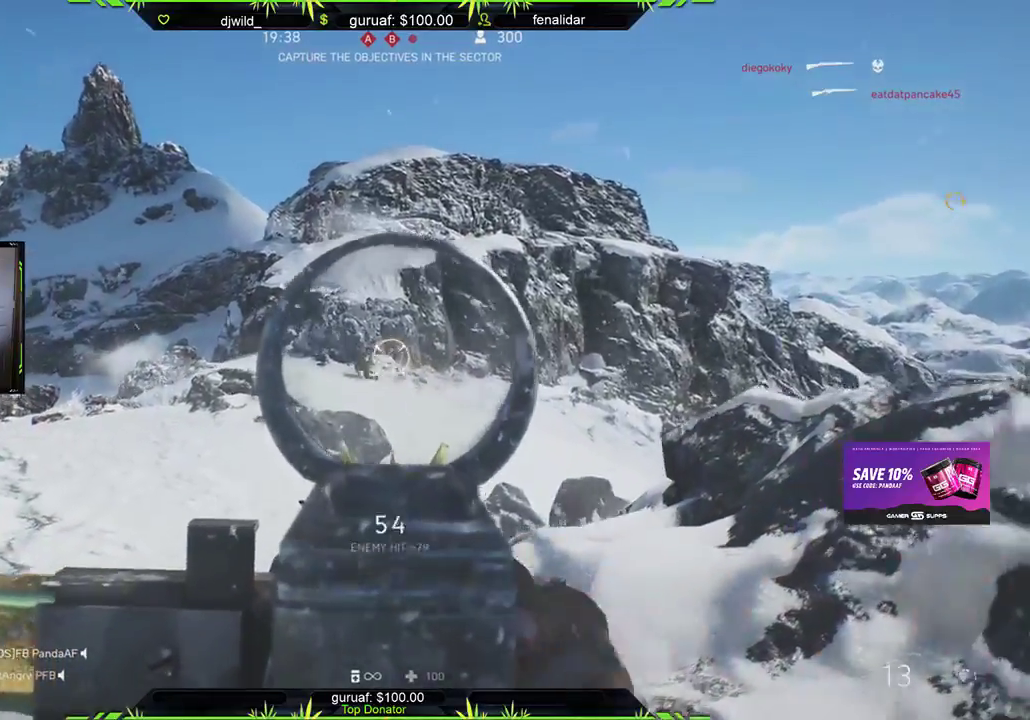
{"buttons": ["L2", "R2"], "left_stick": "up-right", "right_stick": "center", "events": [[50, "left_stick", "up"], [467, "left_stick", "up-right"], [467, "right_stick", "center"]]}
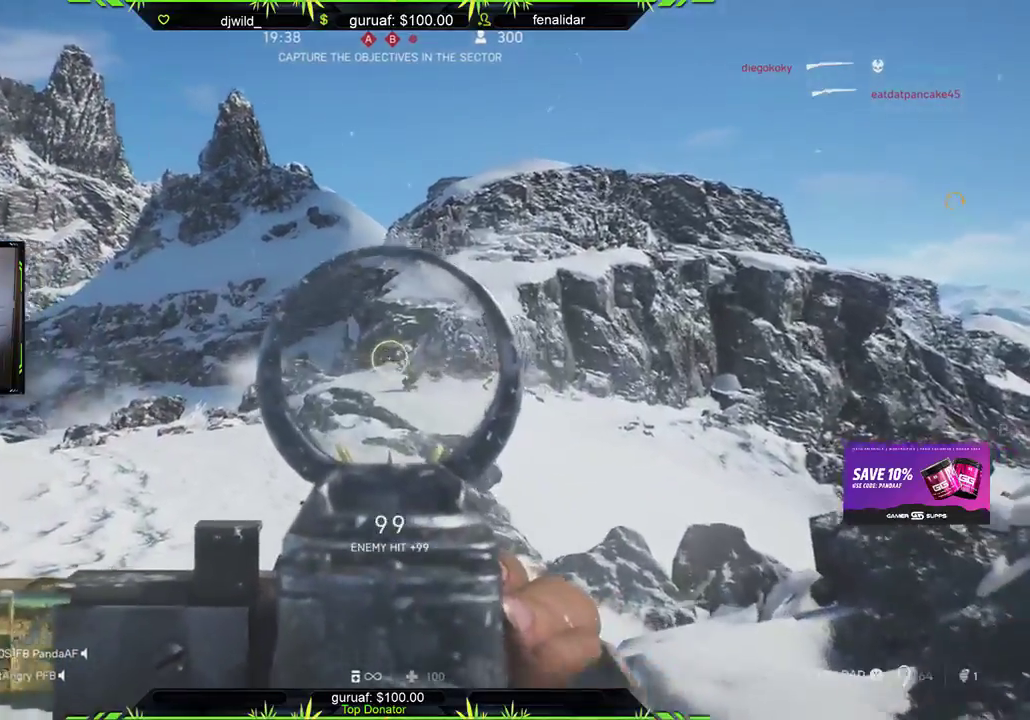
{"buttons": ["L2", "R2"], "left_stick": "right", "right_stick": "down", "events": [[17, "left_stick", "right"], [167, "left_stick", "center"], [167, "right_stick", "down-left"], [267, "right_stick", "down"], [483, "left_stick", "right"]]}
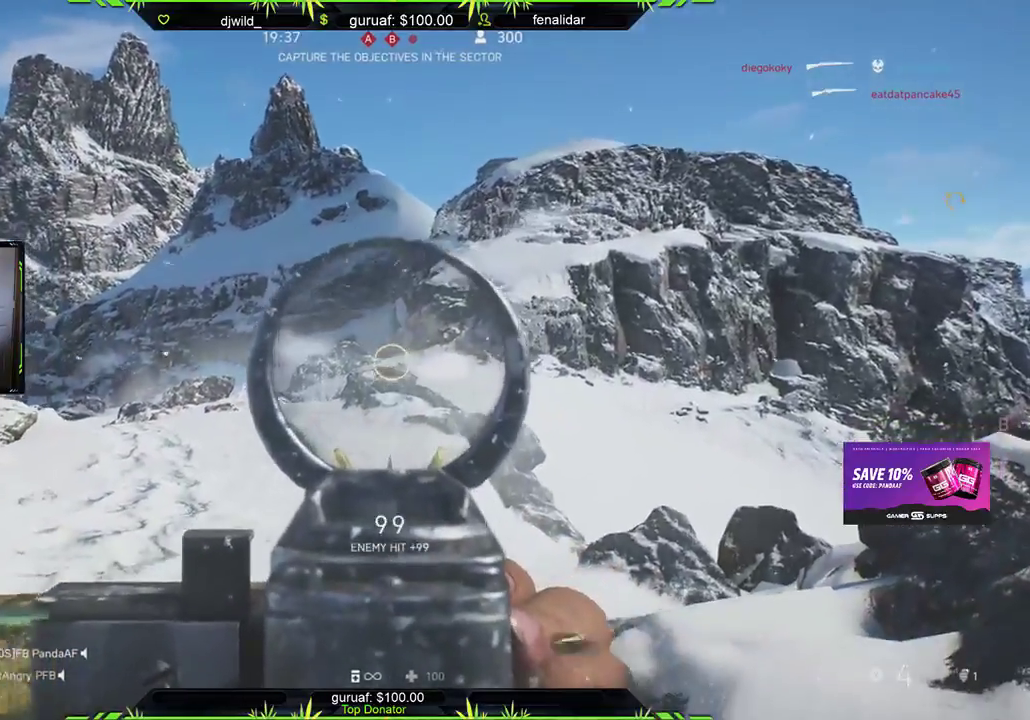
{"buttons": ["L3"], "left_stick": "up-left", "right_stick": "center", "events": [[133, "left_stick", "center"], [183, "left_stick", "left"], [183, "right_stick", "down-left"], [233, "R2", "up"], [300, "right_stick", "center"], [400, "L2", "up"], [400, "left_stick", "up-left"], [433, "L3", "down"]]}
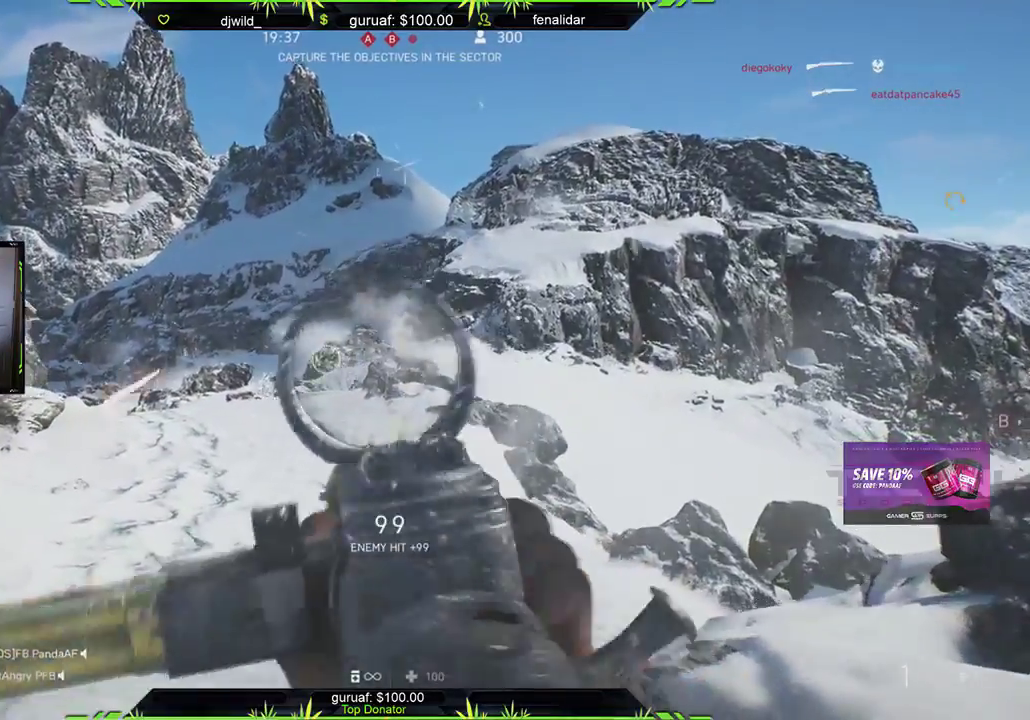
{"buttons": ["L2", "R2"], "left_stick": "up-left", "right_stick": "left", "events": [[167, "L2", "down"], [183, "L3", "up"], [217, "R2", "down"], [350, "right_stick", "left"]]}
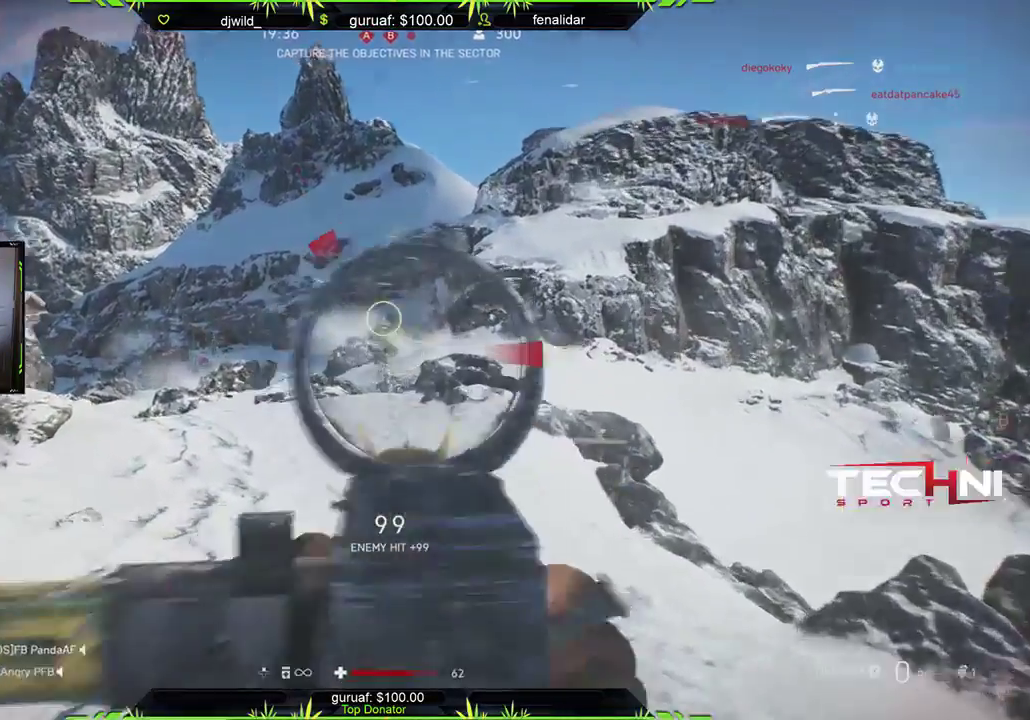
{"buttons": ["L3"], "left_stick": "up", "right_stick": "center", "events": [[83, "right_stick", "down-left"], [250, "left_stick", "up-right"], [250, "right_stick", "center"], [333, "L2", "up"], [333, "left_stick", "up-left"], [383, "R2", "up"], [450, "L3", "down"], [467, "left_stick", "up"]]}
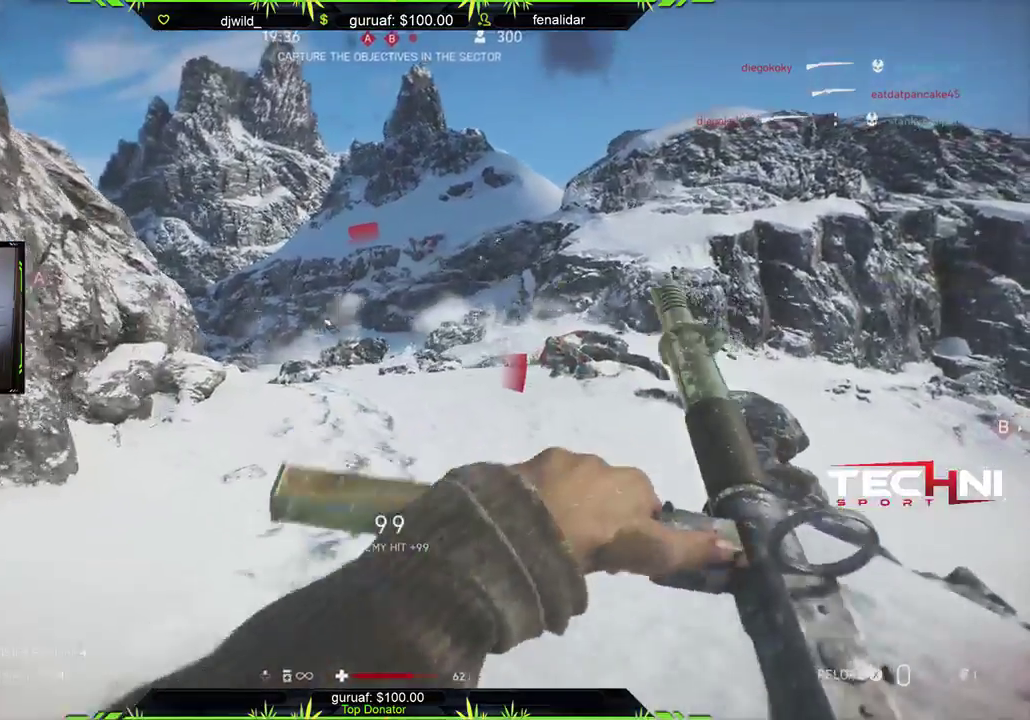
{"buttons": [], "left_stick": "up-right", "right_stick": "center", "events": [[33, "B", "down"], [183, "L3", "up"], [367, "B", "up"], [400, "left_stick", "up-right"]]}
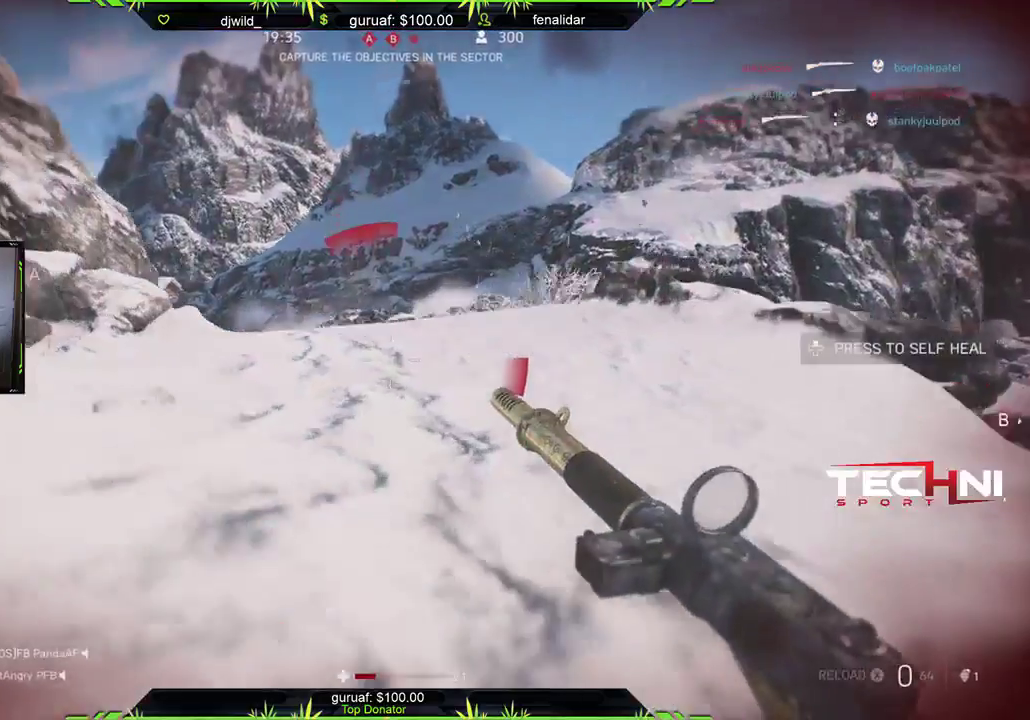
{"buttons": ["DPAD_UP"], "left_stick": "center", "right_stick": "right", "events": [[67, "right_stick", "right"], [167, "left_stick", "right"], [283, "left_stick", "center"], [467, "DPAD_UP", "down"]]}
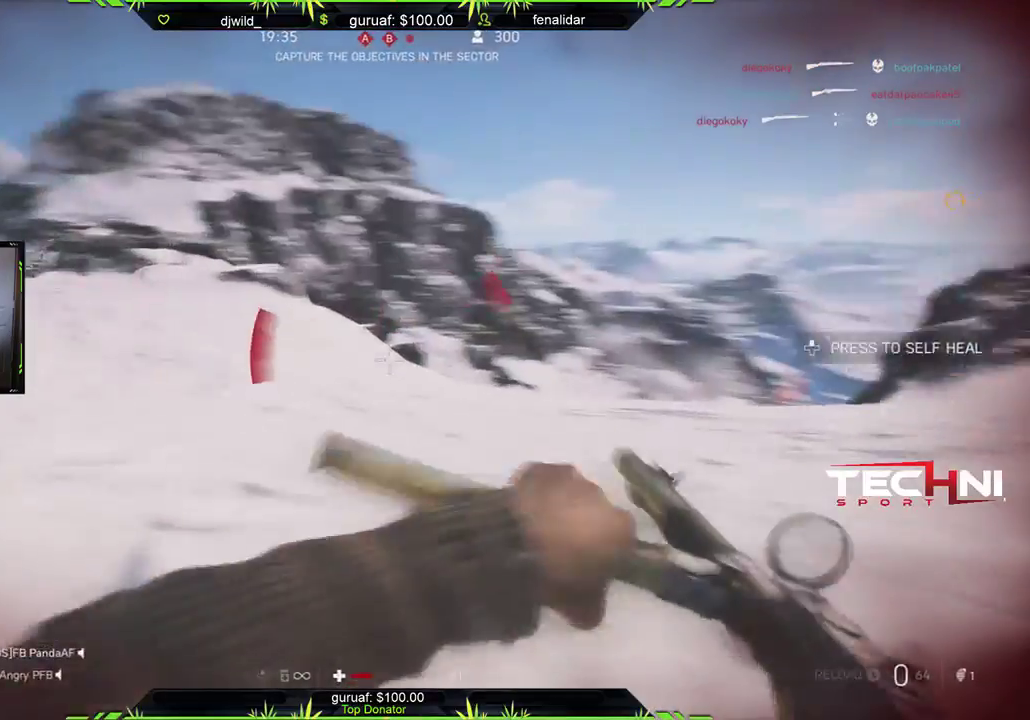
{"buttons": [], "left_stick": "up", "right_stick": "center", "events": [[50, "right_stick", "center"], [100, "DPAD_UP", "up"], [133, "right_stick", "right"], [200, "left_stick", "up-left"], [333, "left_stick", "up"], [400, "right_stick", "center"]]}
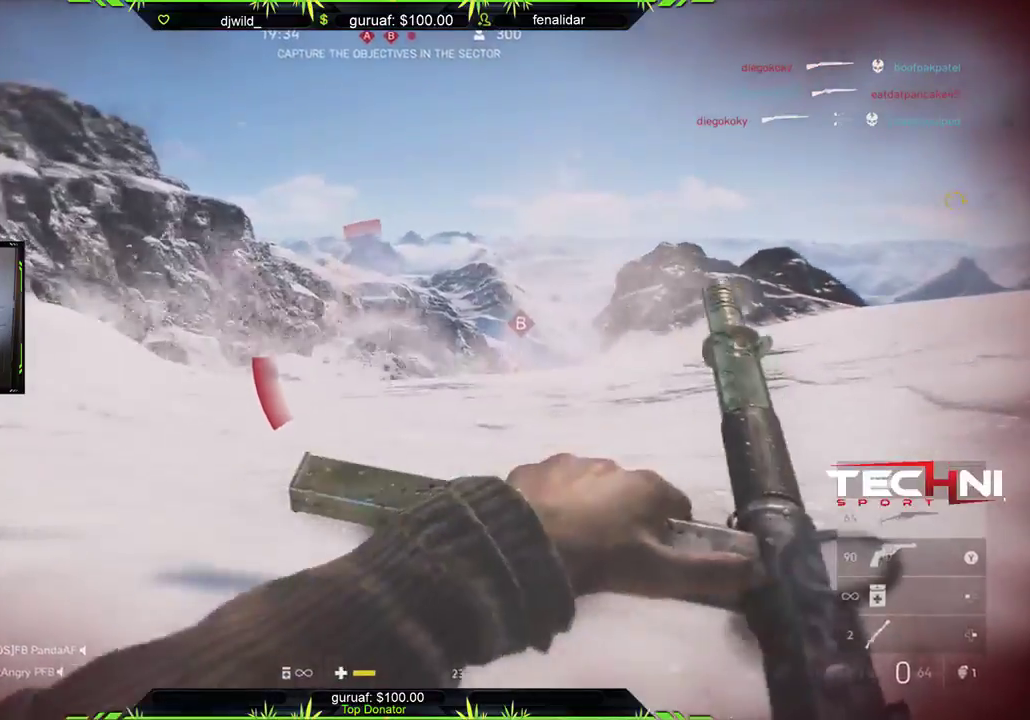
{"buttons": [], "left_stick": "center", "right_stick": "center", "events": [[50, "right_stick", "left"], [217, "right_stick", "center"], [433, "left_stick", "center"]]}
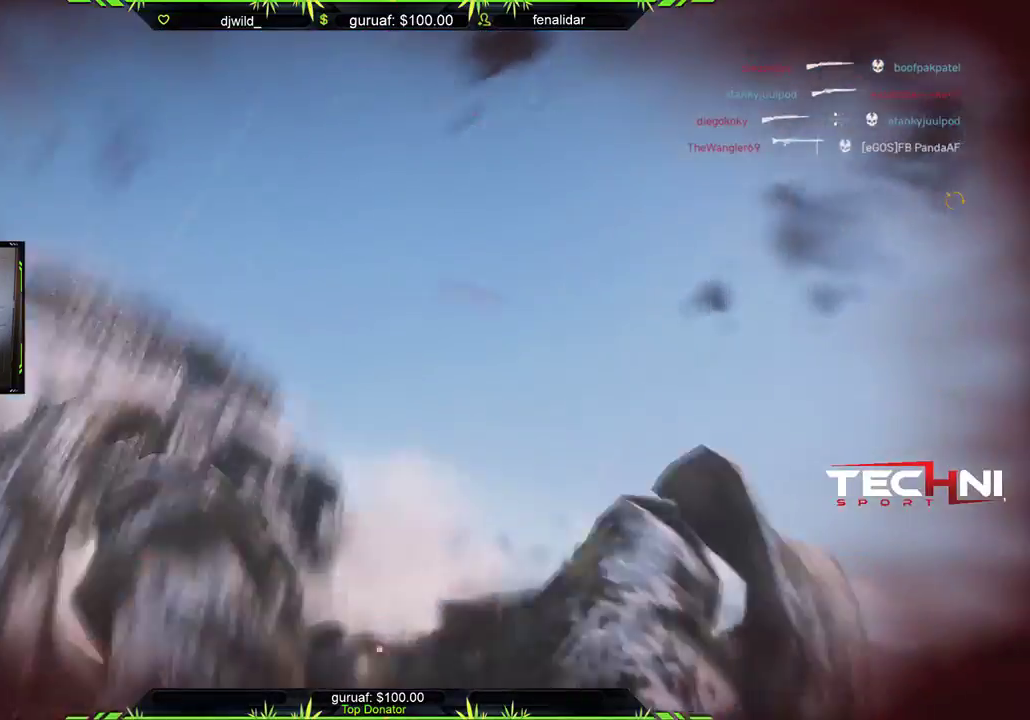
{"buttons": ["START"], "left_stick": "center", "right_stick": "center", "events": [[150, "START", "down"]]}
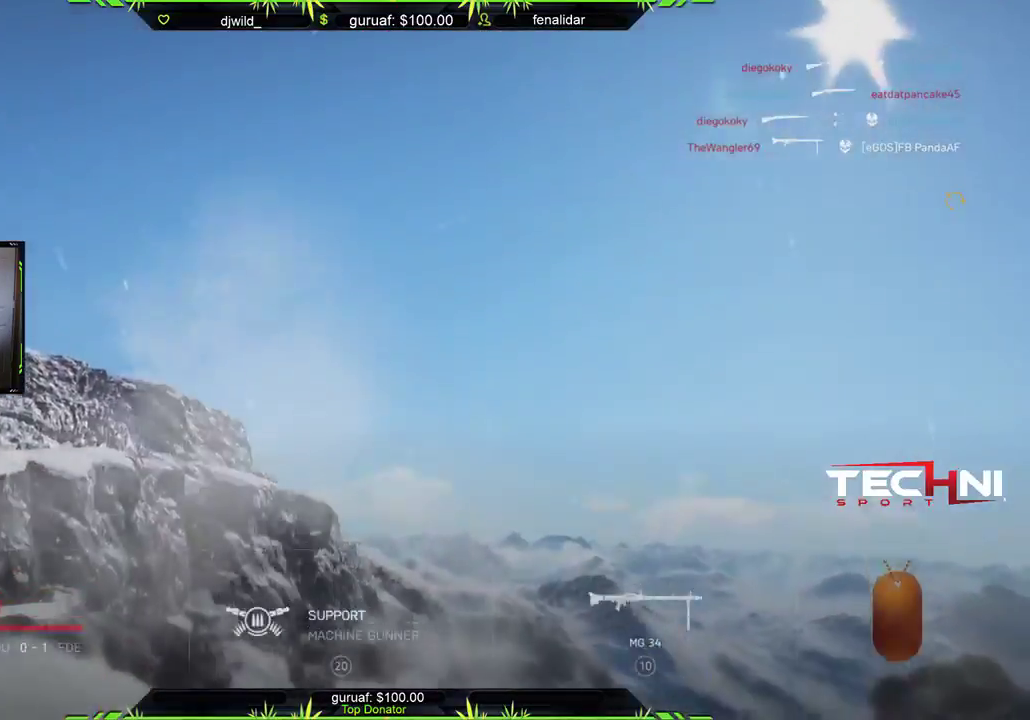
{"buttons": [], "left_stick": "center", "right_stick": "center", "events": [[250, "START", "up"]]}